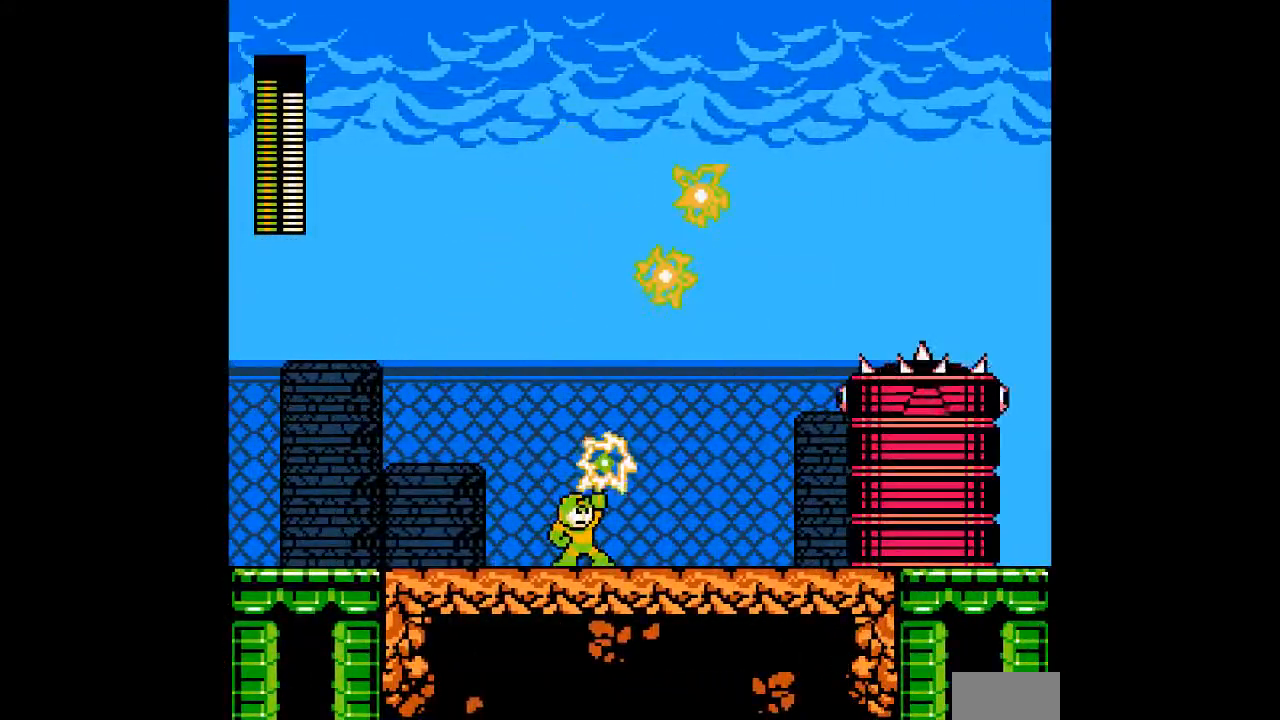
Gameplay with a controller; each line is a JSON object with the inputs held at the frame after it (dt_ms = milliseconds from this image to that frame). "events" lists button and stick changes between this image and that frame as [ms after this image, input, new state], when the widget could be followed in between. Not read: C DPAD_RIGHT L3 R3 START.
{"dt_ms": 500, "buttons": [], "events": [[50, "A", "down"], [133, "A", "up"], [167, "A", "down"], [217, "A", "up"], [283, "A", "down"], [350, "A", "up"], [417, "A", "down"], [483, "A", "up"]]}
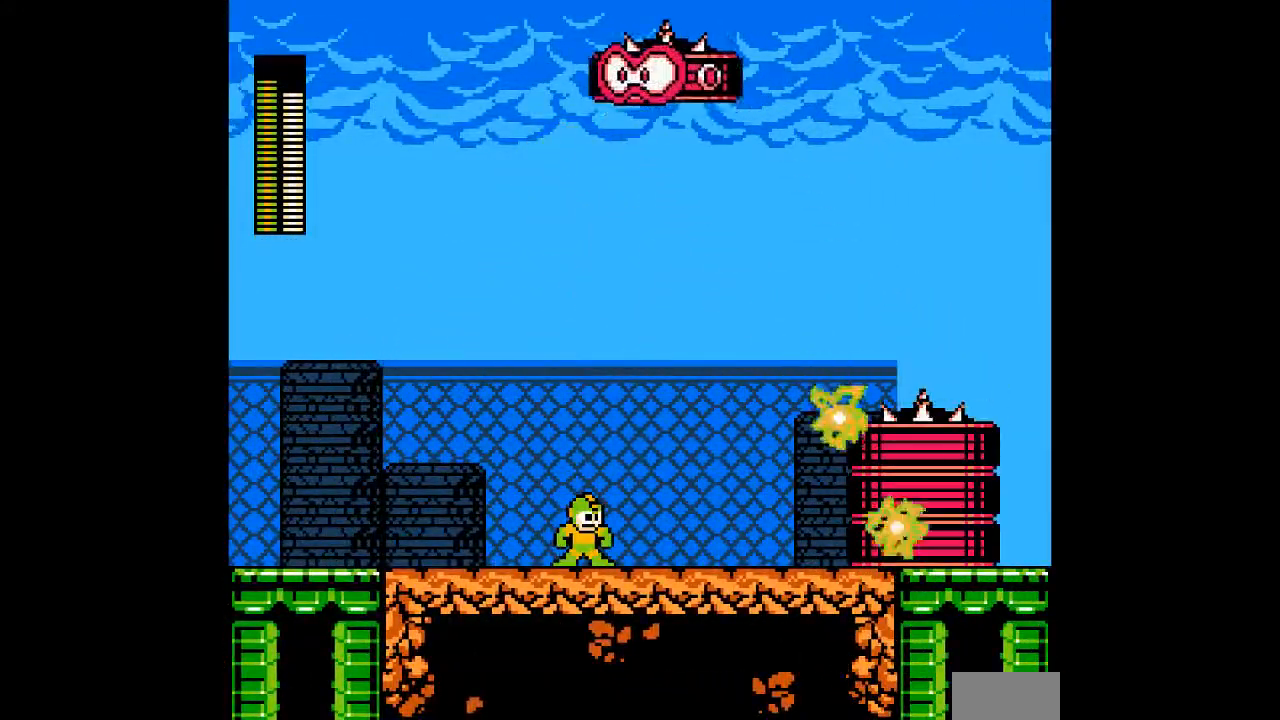
{"dt_ms": 500, "buttons": ["DPAD_DOWN", "DPAD_LEFT"], "events": [[233, "B", "down"], [333, "B", "up"], [383, "DPAD_DOWN", "down"], [417, "DPAD_LEFT", "down"]]}
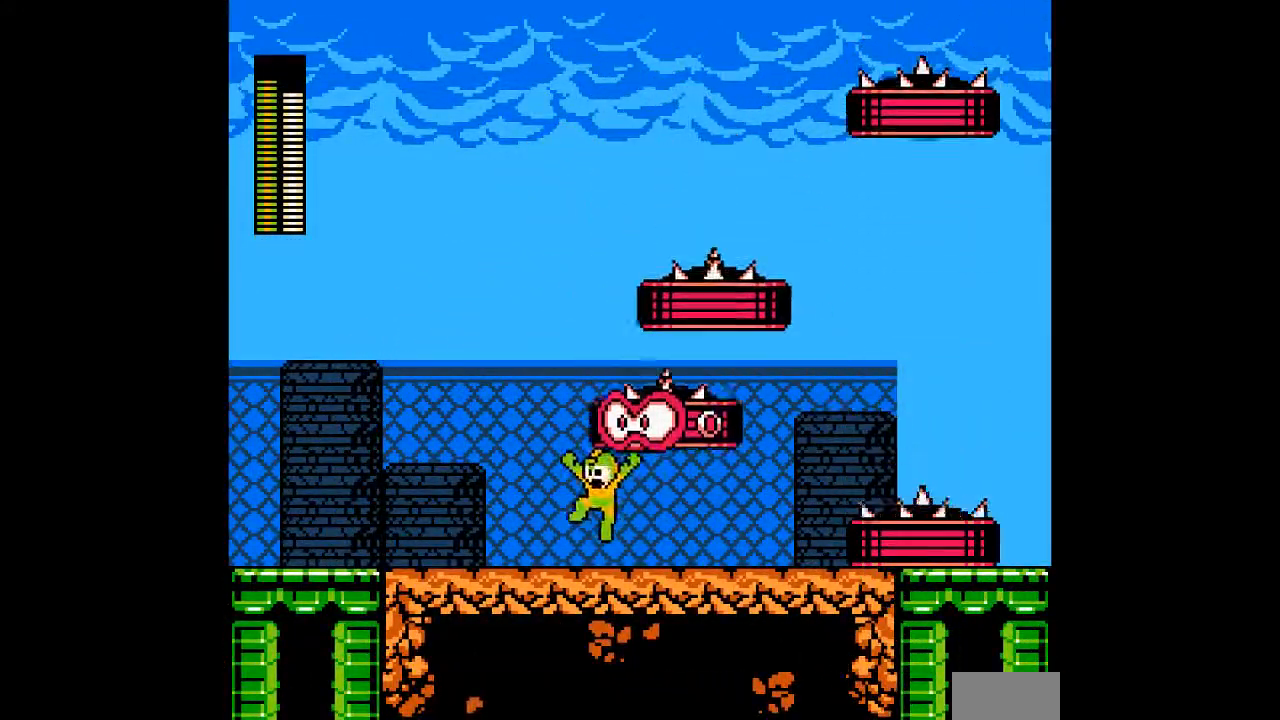
{"dt_ms": 500, "buttons": [], "events": [[17, "DPAD_DOWN", "up"], [83, "DPAD_DOWN", "down"], [333, "DPAD_DOWN", "up"], [400, "DPAD_LEFT", "up"]]}
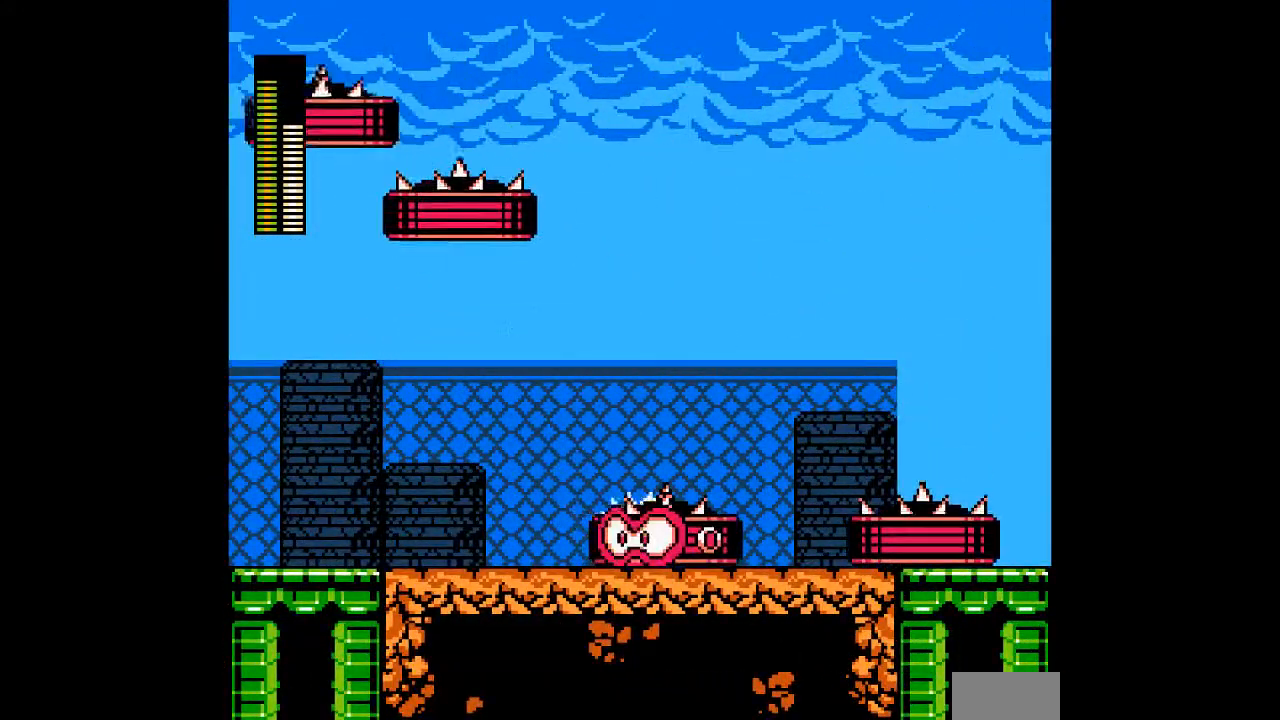
{"dt_ms": 500, "buttons": [], "events": [[17, "B", "down"], [33, "DPAD_LEFT", "down"], [233, "B", "up"], [500, "DPAD_LEFT", "up"]]}
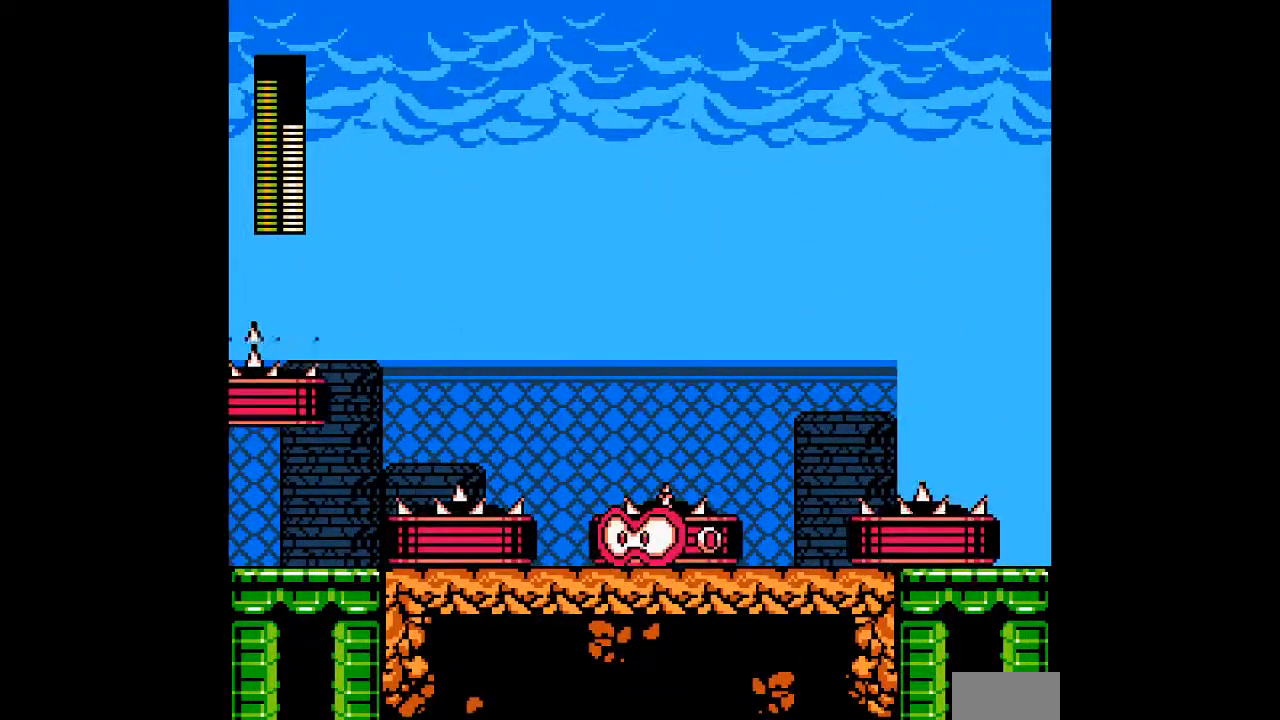
{"dt_ms": 500, "buttons": [], "events": [[117, "A", "down"], [317, "A", "up"], [383, "A", "down"], [450, "A", "up"]]}
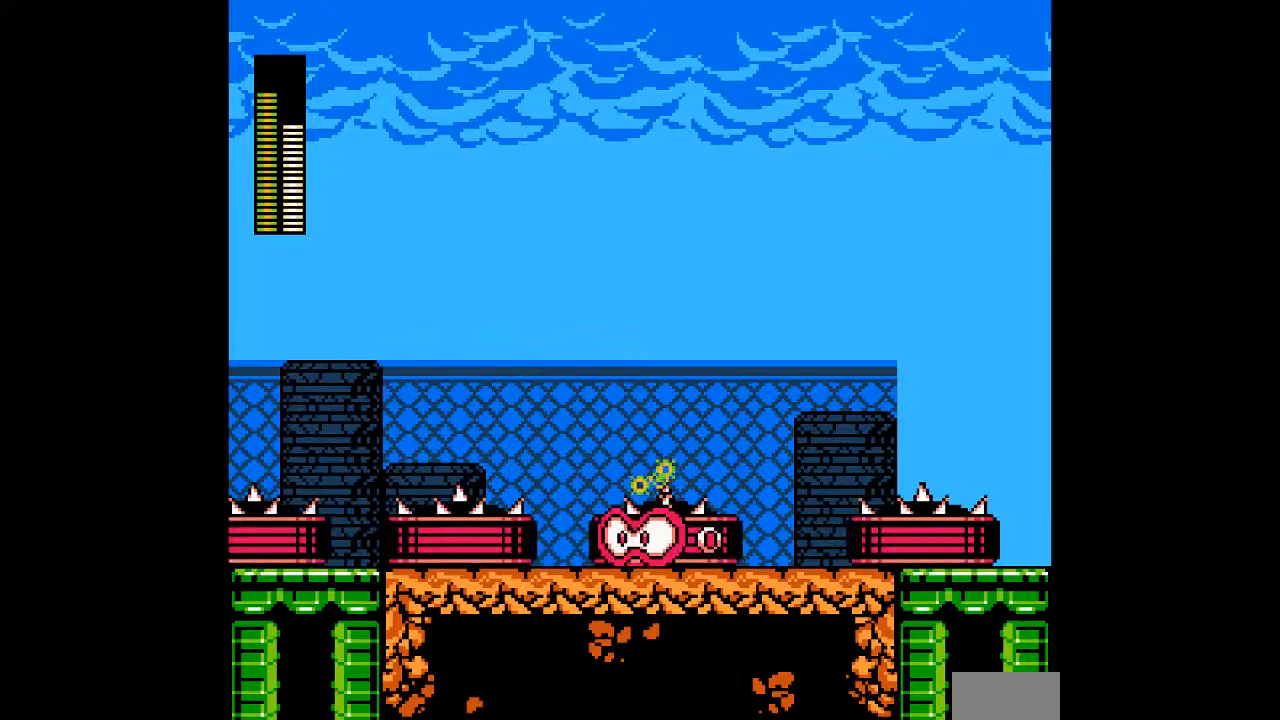
{"dt_ms": 500, "buttons": [], "events": [[117, "A", "down"], [200, "A", "up"], [267, "A", "down"], [317, "A", "up"], [383, "A", "down"], [450, "A", "up"]]}
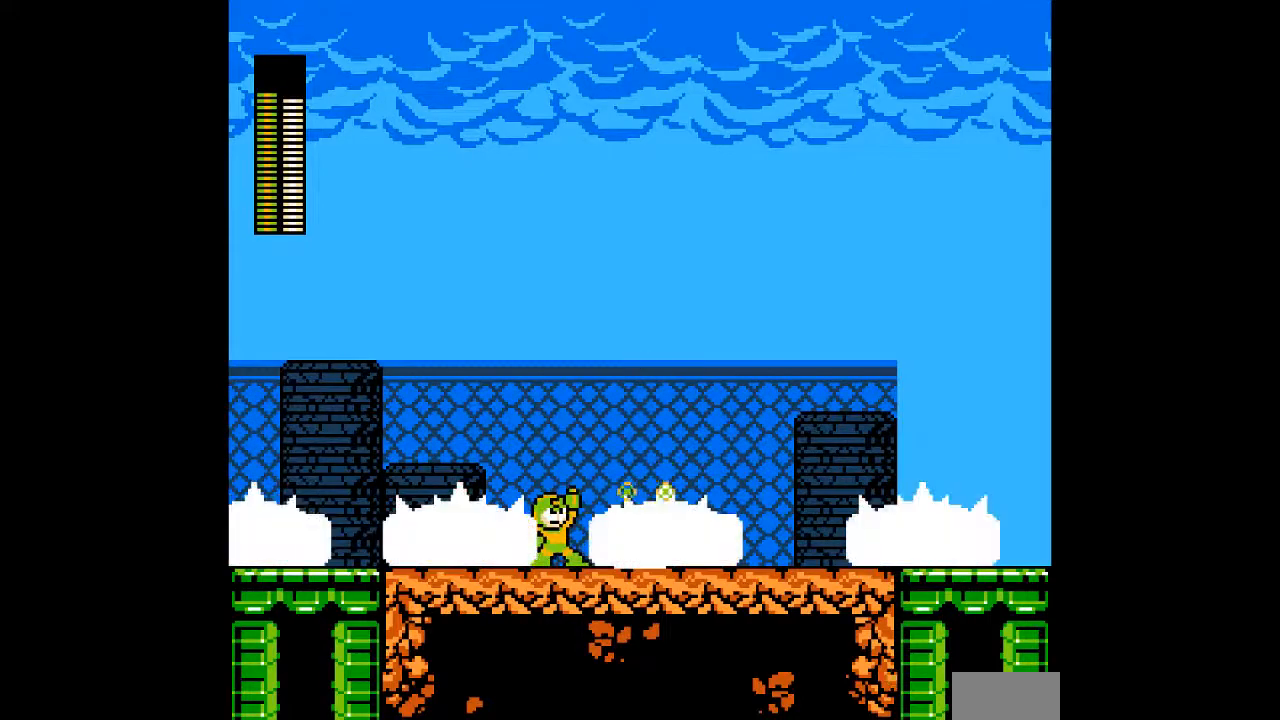
{"dt_ms": 500, "buttons": ["A"], "events": [[17, "A", "down"], [83, "A", "up"], [150, "A", "down"], [217, "A", "up"], [300, "A", "down"], [367, "A", "up"], [433, "A", "down"]]}
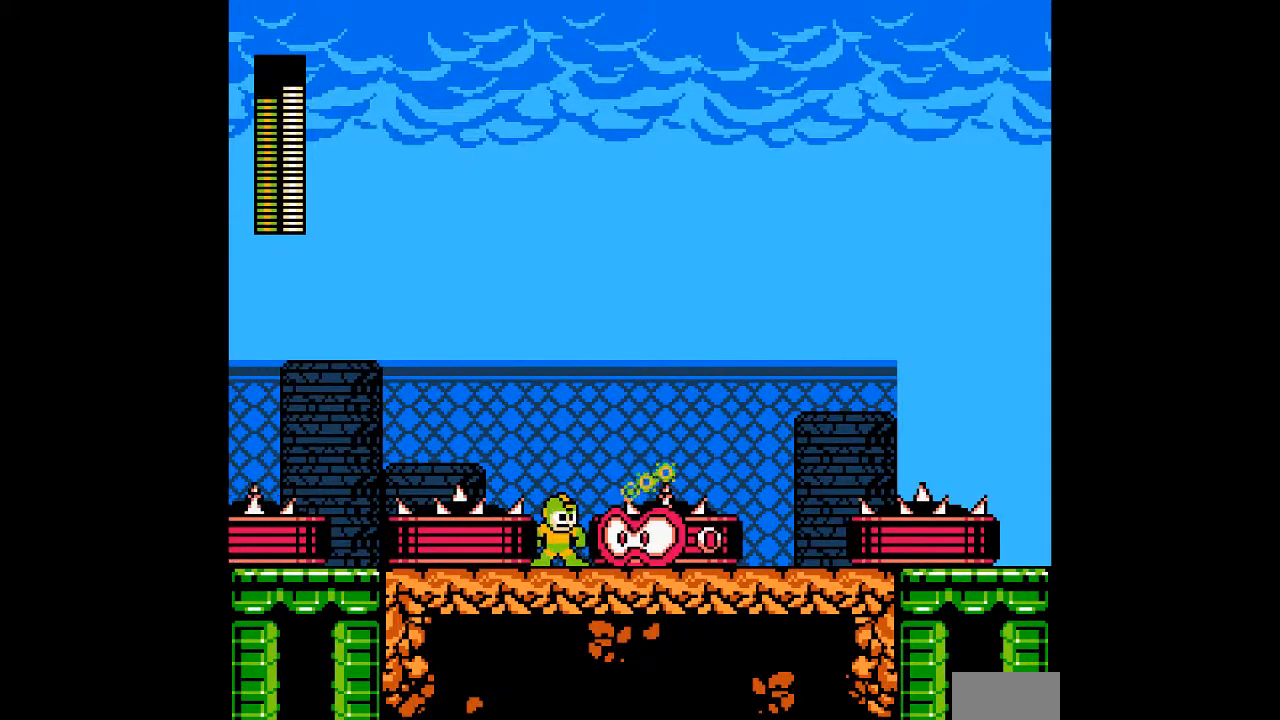
{"dt_ms": 500, "buttons": [], "events": [[33, "A", "up"], [100, "A", "down"], [167, "A", "up"], [233, "A", "down"], [300, "A", "up"], [367, "A", "down"], [467, "A", "up"]]}
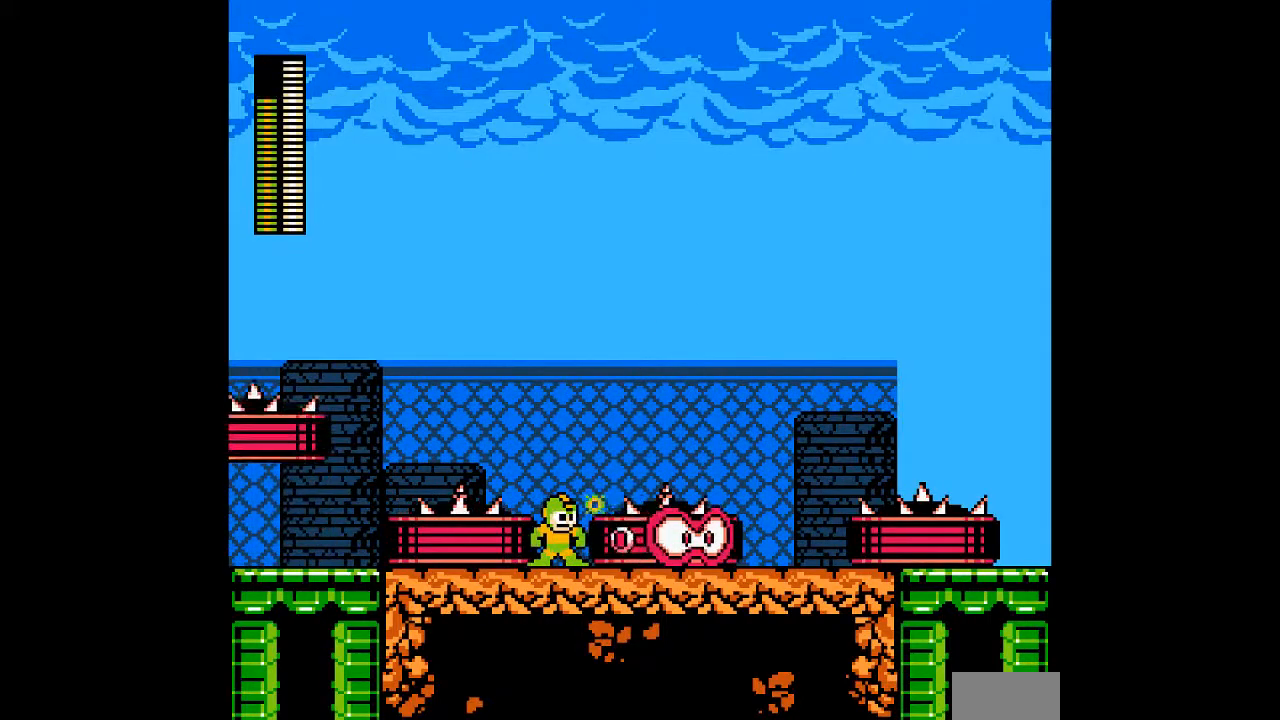
{"dt_ms": 500, "buttons": ["A"], "events": [[33, "A", "down"], [100, "A", "up"], [333, "A", "down"], [400, "A", "up"], [500, "A", "down"]]}
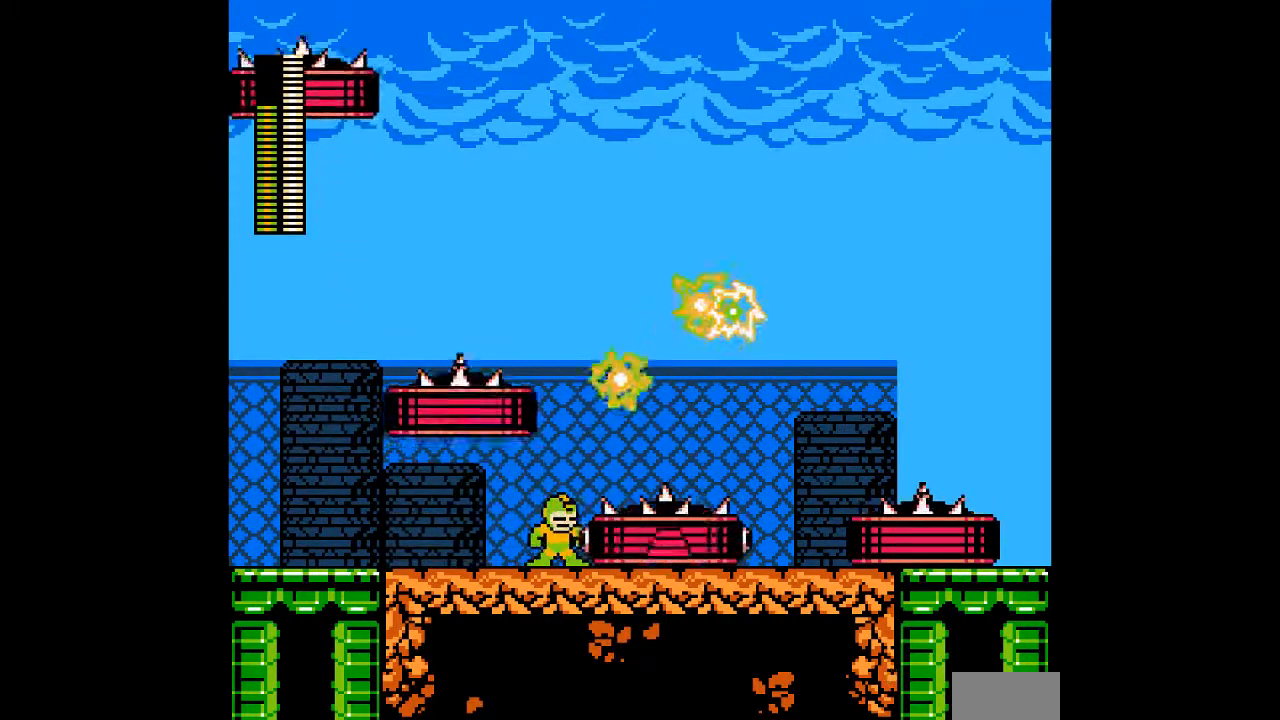
{"dt_ms": 500, "buttons": [], "events": [[67, "A", "up"], [217, "A", "down"], [317, "A", "up"], [417, "A", "down"], [483, "A", "up"]]}
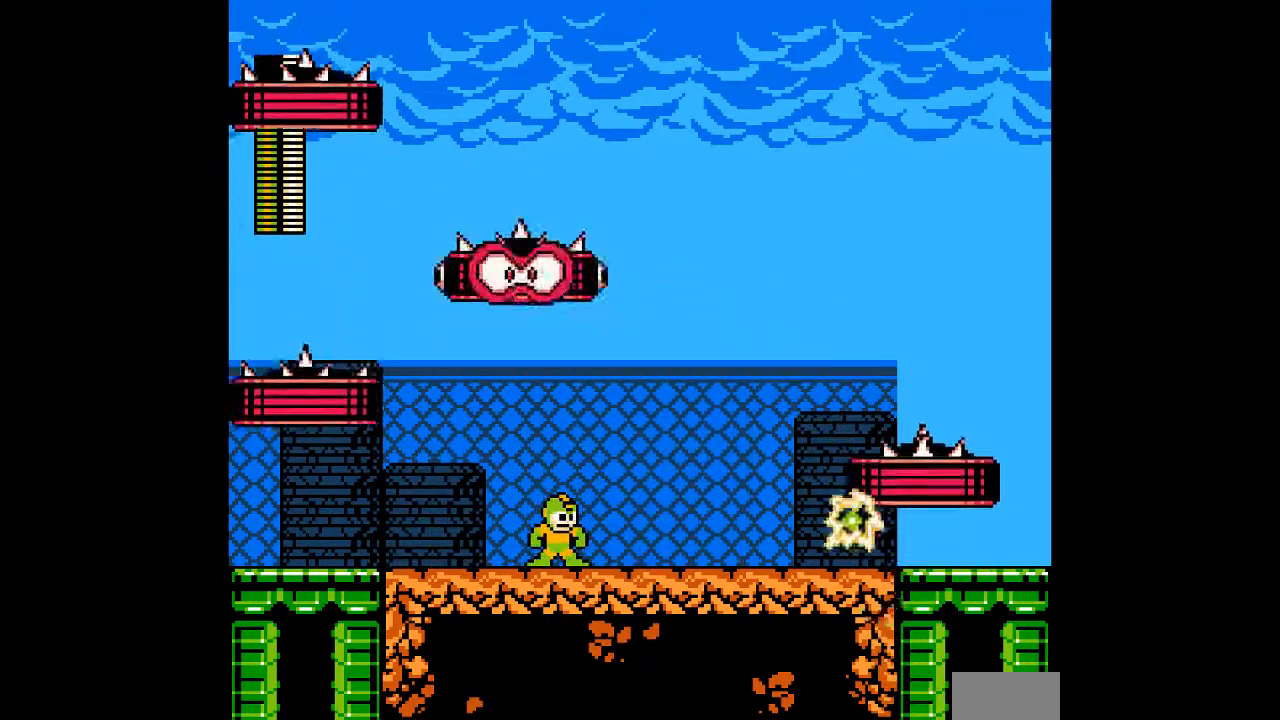
{"dt_ms": 500, "buttons": ["DPAD_LEFT"], "events": [[83, "B", "down"], [183, "B", "up"], [500, "DPAD_LEFT", "down"]]}
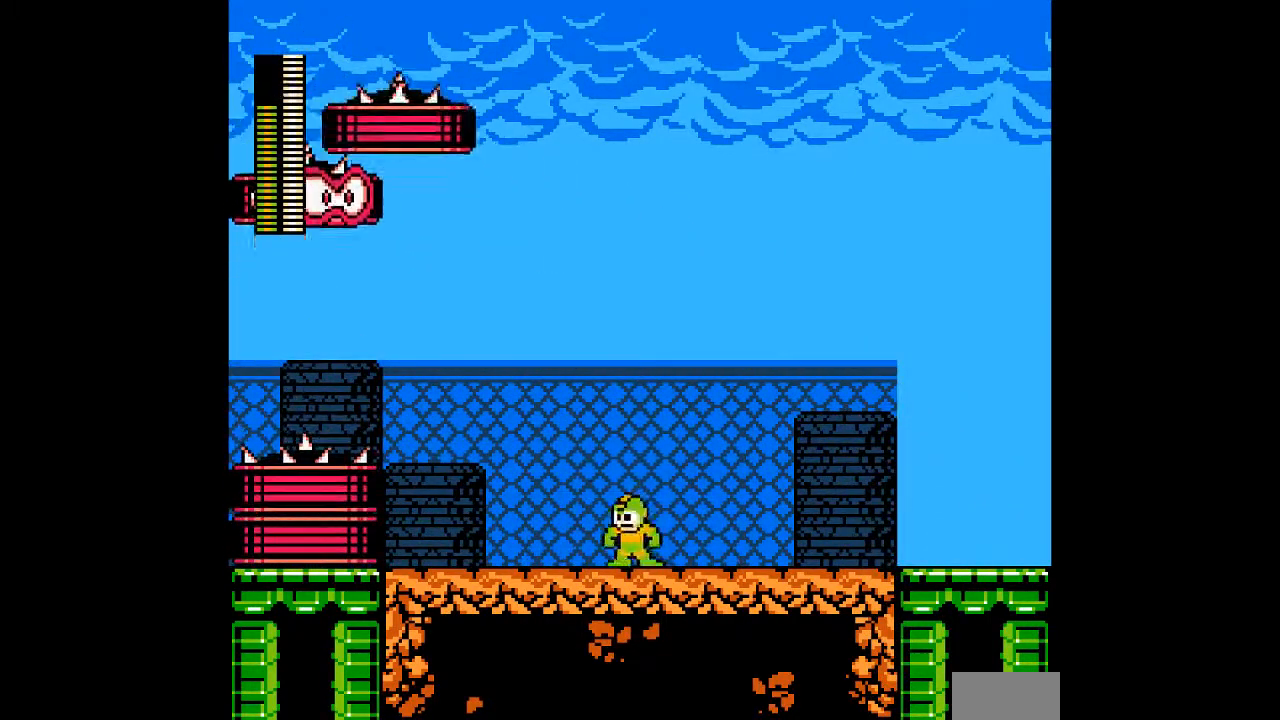
{"dt_ms": 500, "buttons": [], "events": [[50, "B", "down"], [133, "A", "down"], [133, "DPAD_LEFT", "up"], [167, "B", "up"], [200, "A", "up"], [267, "A", "down"], [350, "A", "up"], [417, "A", "down"], [483, "A", "up"]]}
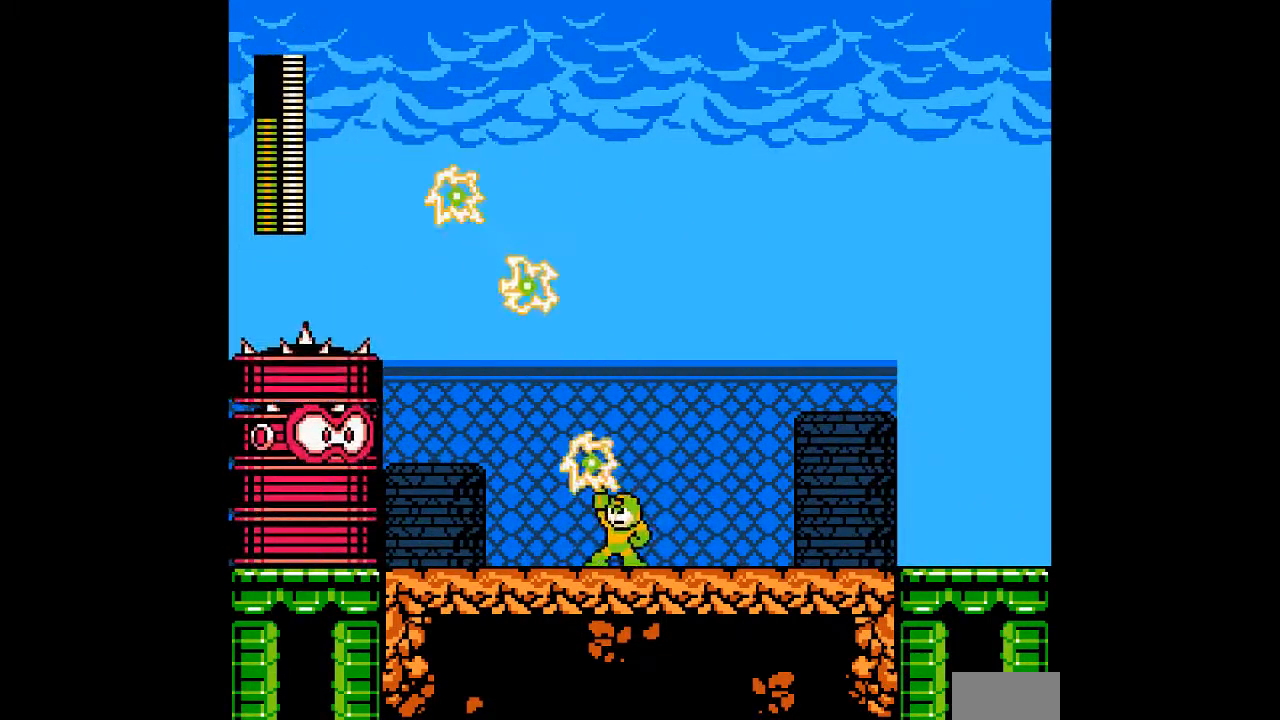
{"dt_ms": 500, "buttons": [], "events": [[100, "A", "down"], [167, "A", "up"]]}
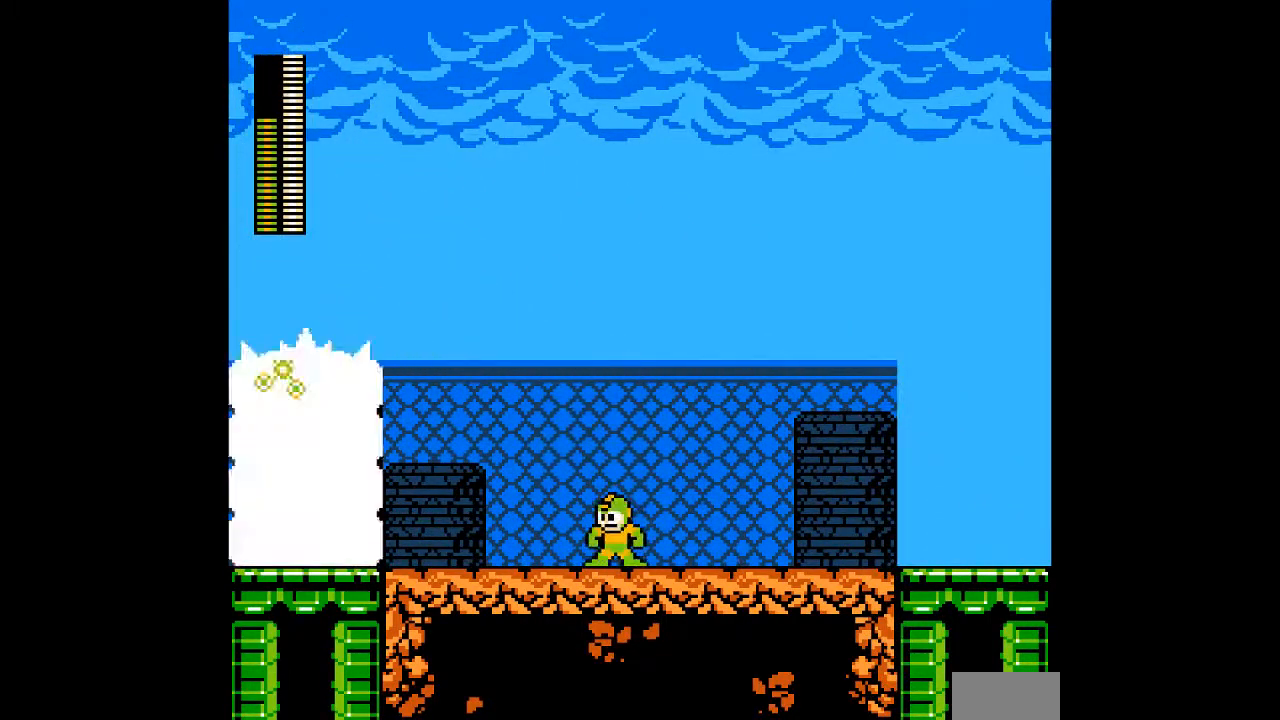
{"dt_ms": 500, "buttons": [], "events": [[50, "A", "down"], [150, "A", "up"], [250, "A", "down"], [333, "A", "up"], [400, "A", "down"], [467, "A", "up"]]}
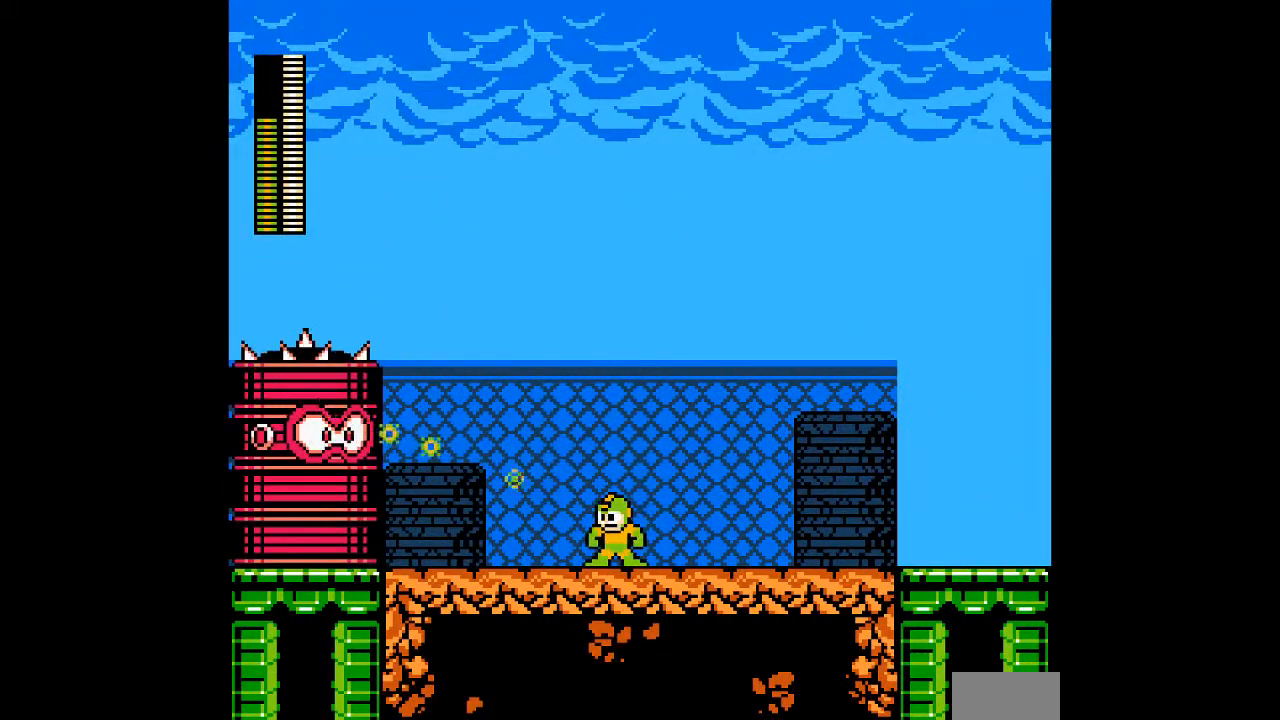
{"dt_ms": 500, "buttons": ["A"], "events": [[33, "A", "down"], [233, "A", "up"], [300, "A", "down"]]}
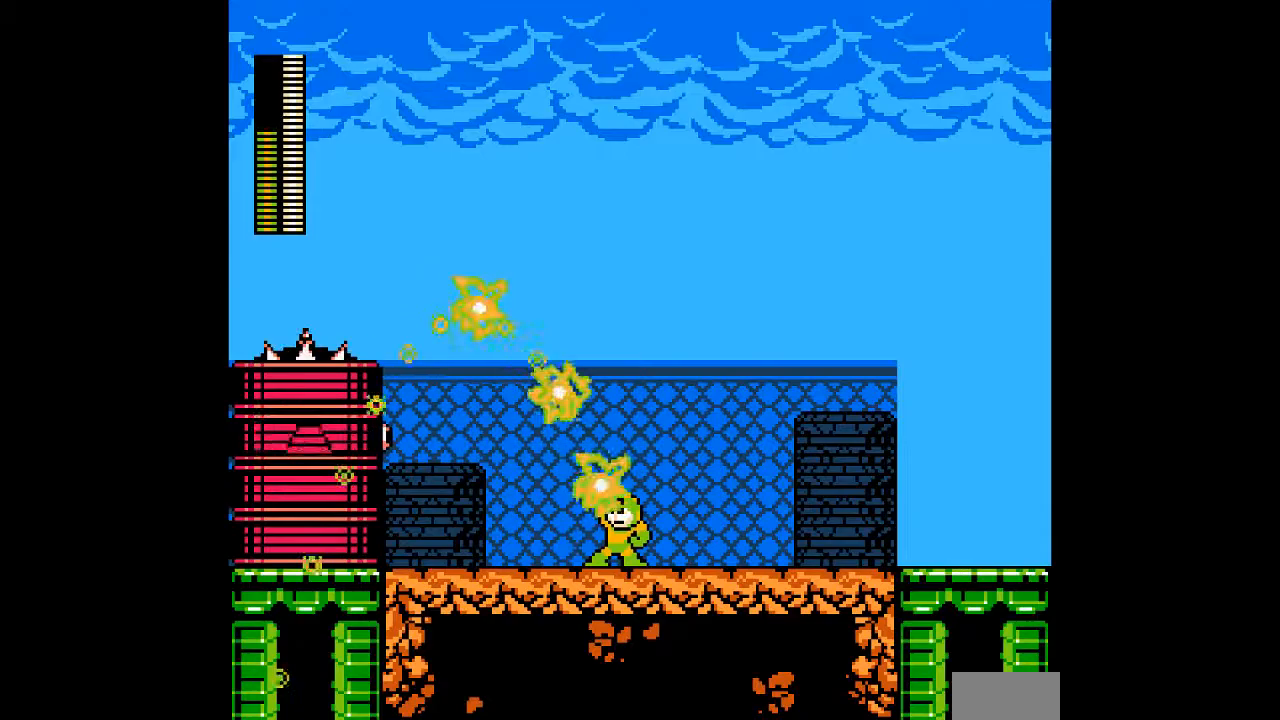
{"dt_ms": 500, "buttons": [], "events": [[33, "A", "up"], [100, "A", "down"], [200, "A", "up"], [267, "A", "down"], [333, "A", "up"]]}
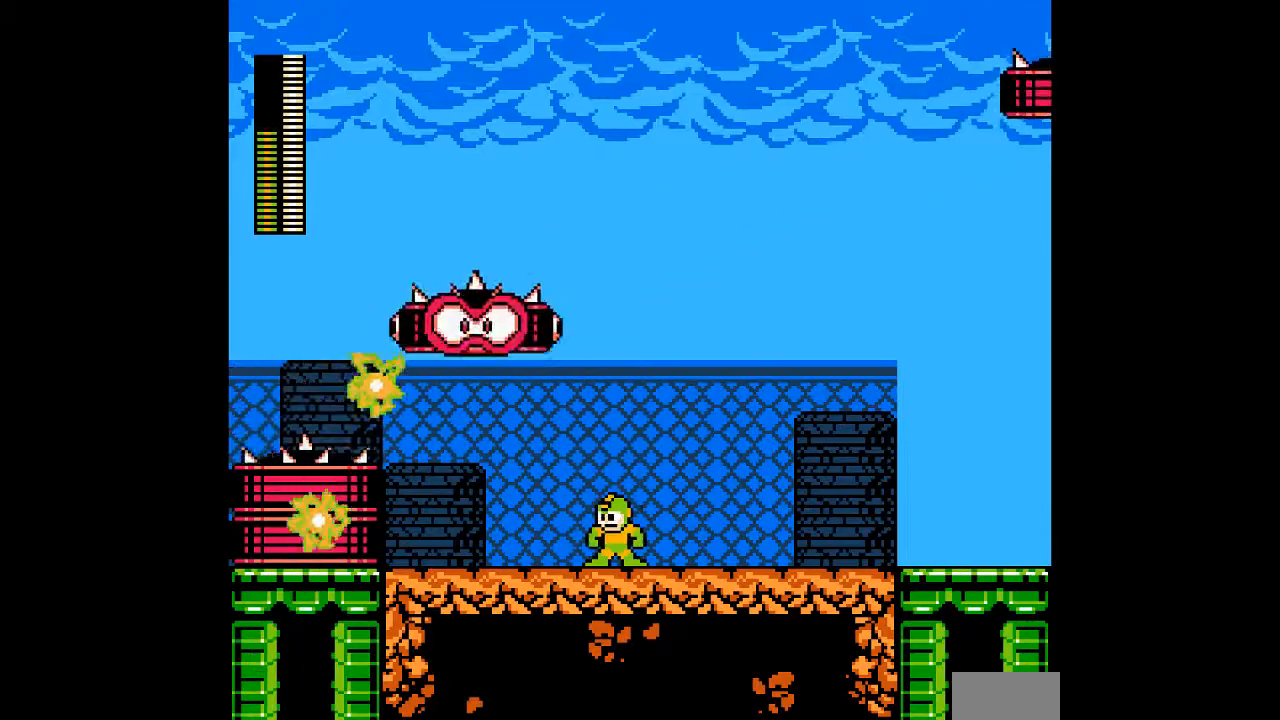
{"dt_ms": 500, "buttons": [], "events": [[250, "DPAD_LEFT", "down"], [483, "DPAD_LEFT", "up"]]}
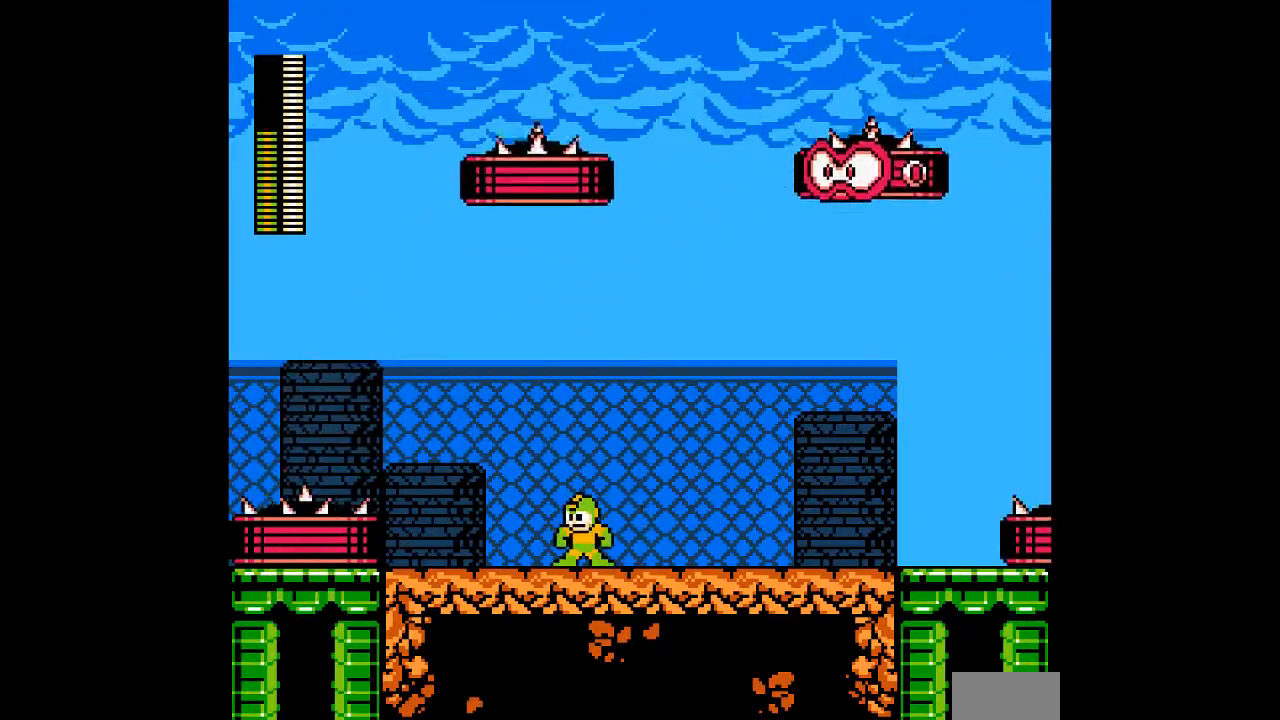
{"dt_ms": 500, "buttons": ["DPAD_LEFT"], "events": [[133, "DPAD_LEFT", "down"], [200, "B", "down"], [267, "B", "up"]]}
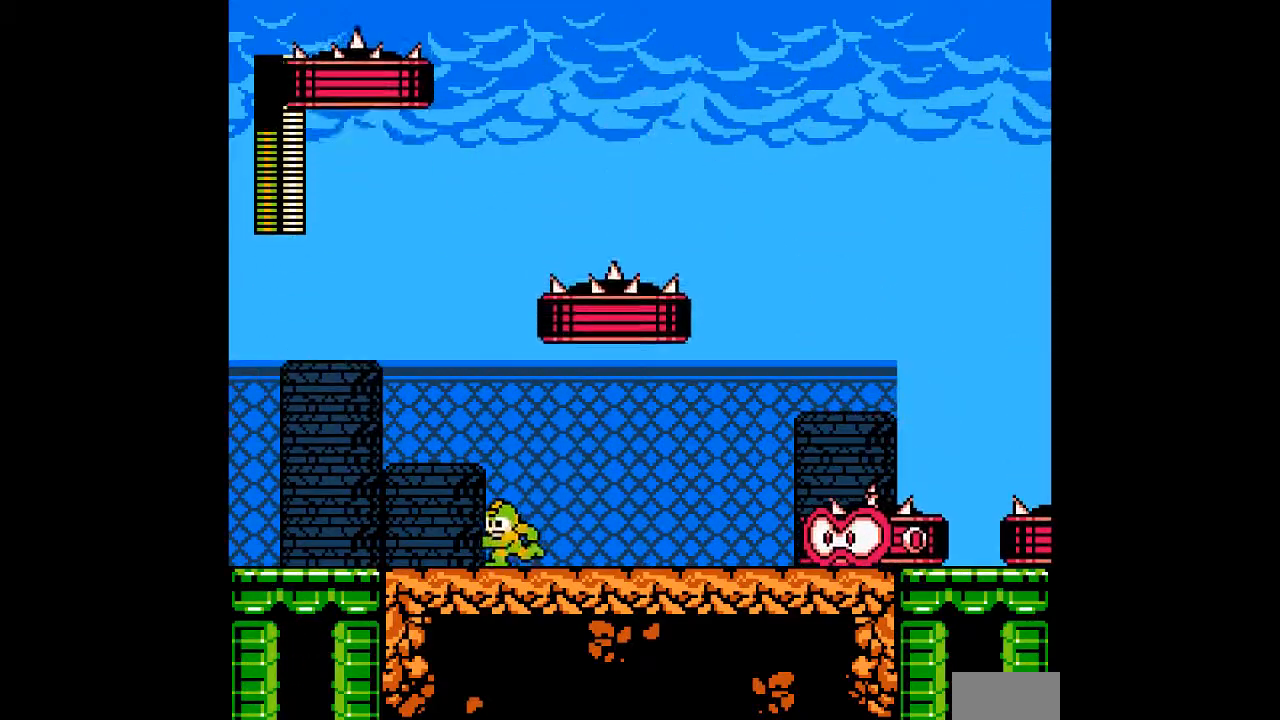
{"dt_ms": 500, "buttons": [], "events": [[17, "DPAD_LEFT", "up"], [317, "DPAD_LEFT", "down"], [383, "DPAD_LEFT", "up"]]}
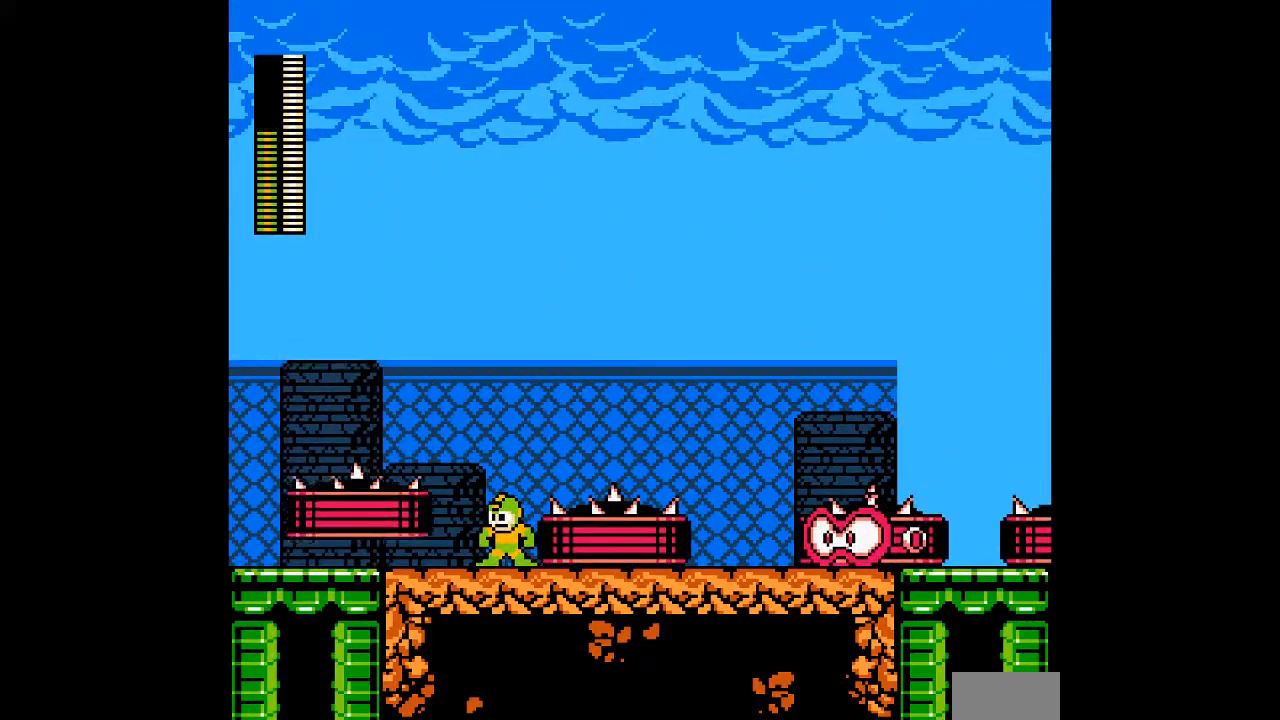
{"dt_ms": 500, "buttons": [], "events": [[200, "A", "down"], [267, "A", "up"], [333, "A", "down"], [433, "A", "up"]]}
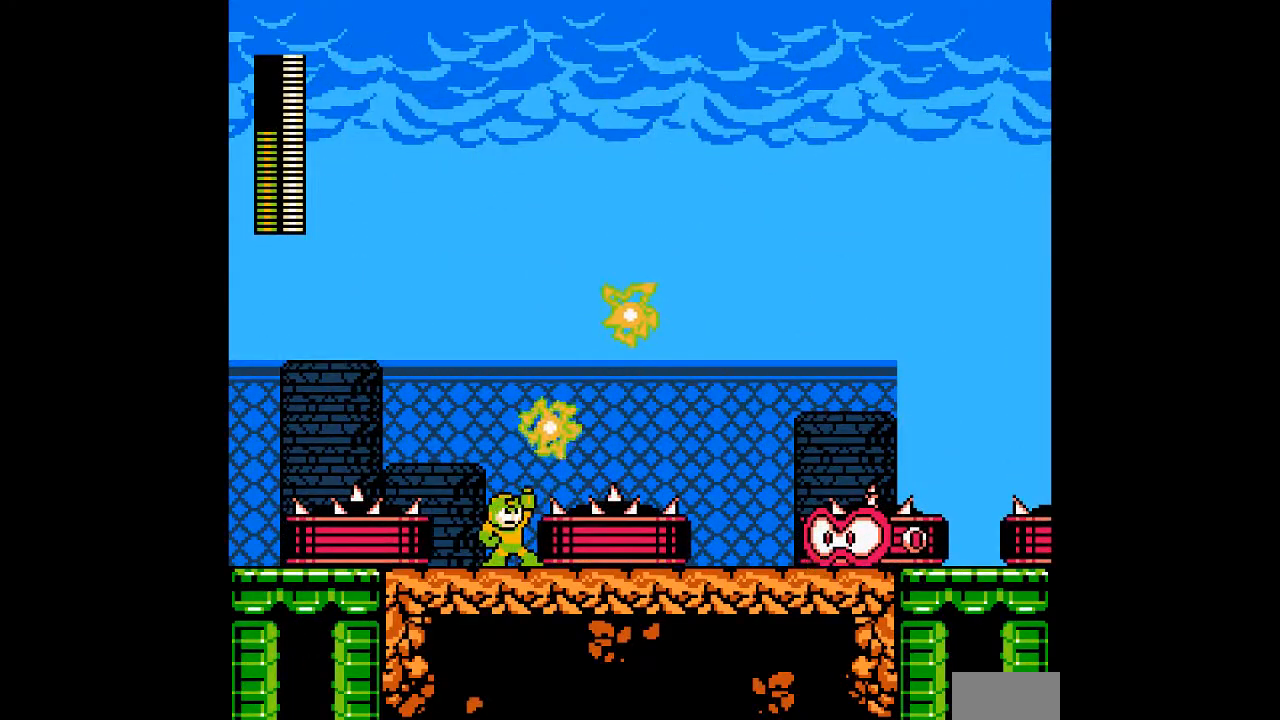
{"dt_ms": 500, "buttons": [], "events": [[50, "A", "down"], [150, "A", "up"], [217, "A", "down"], [283, "A", "up"], [367, "A", "down"], [433, "A", "up"]]}
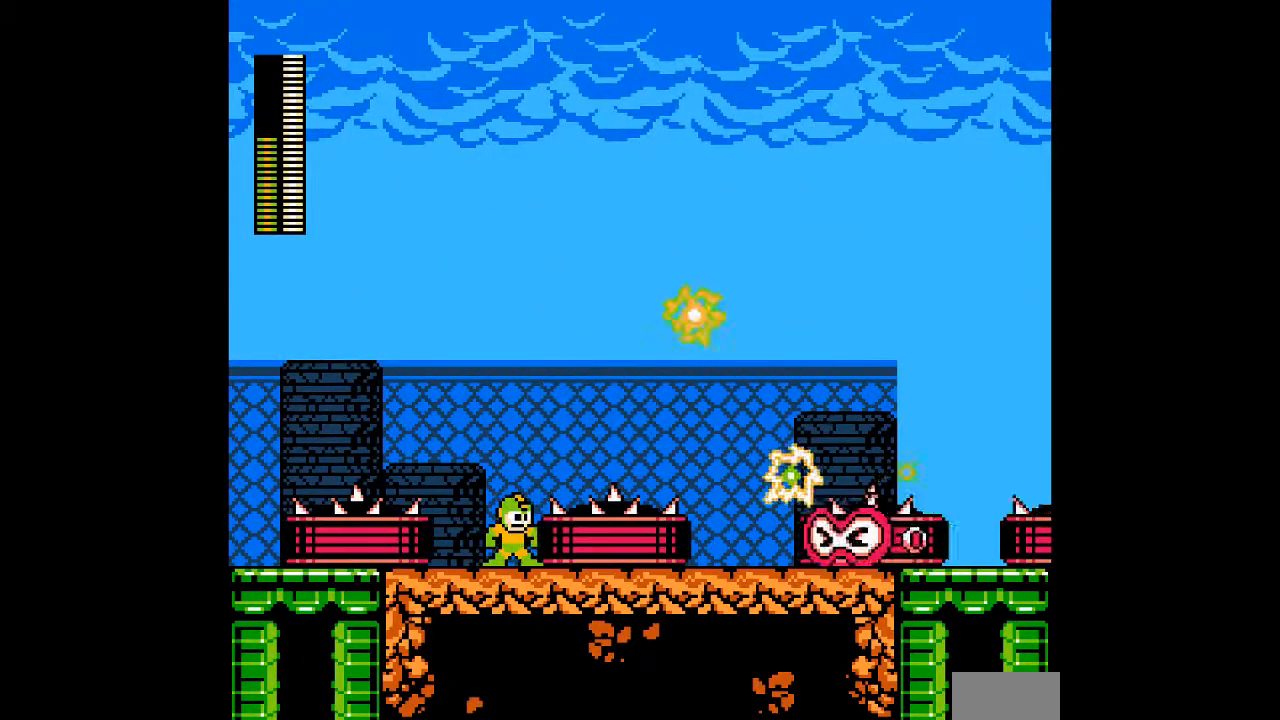
{"dt_ms": 500, "buttons": [], "events": [[33, "A", "down"], [117, "A", "up"], [200, "A", "down"], [267, "A", "up"], [350, "A", "down"], [417, "A", "up"]]}
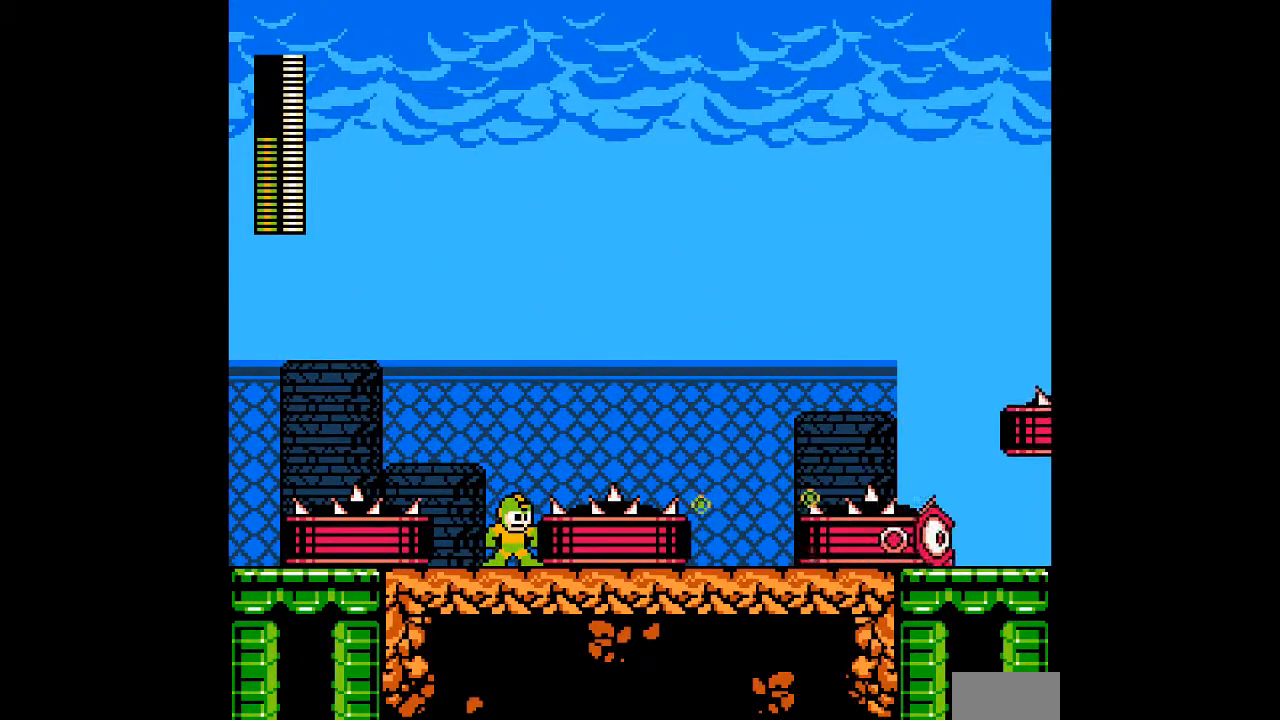
{"dt_ms": 500, "buttons": [], "events": [[317, "A", "down"], [400, "A", "up"]]}
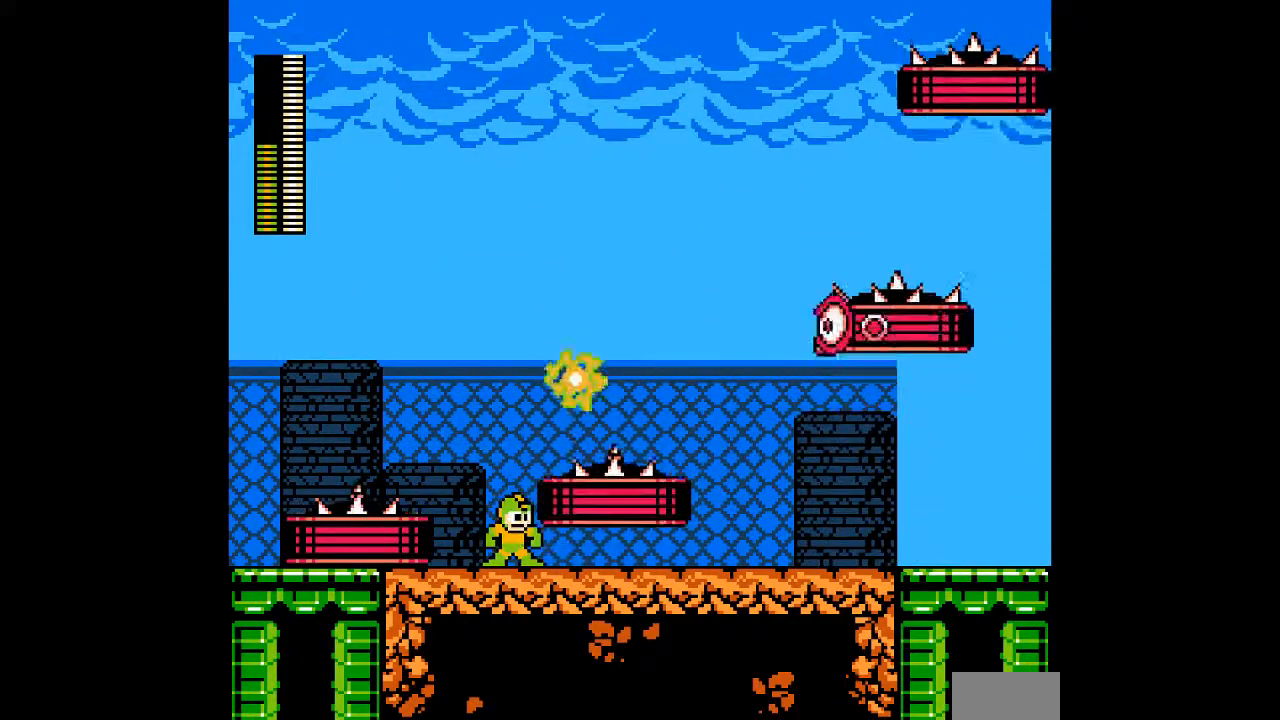
{"dt_ms": 500, "buttons": [], "events": []}
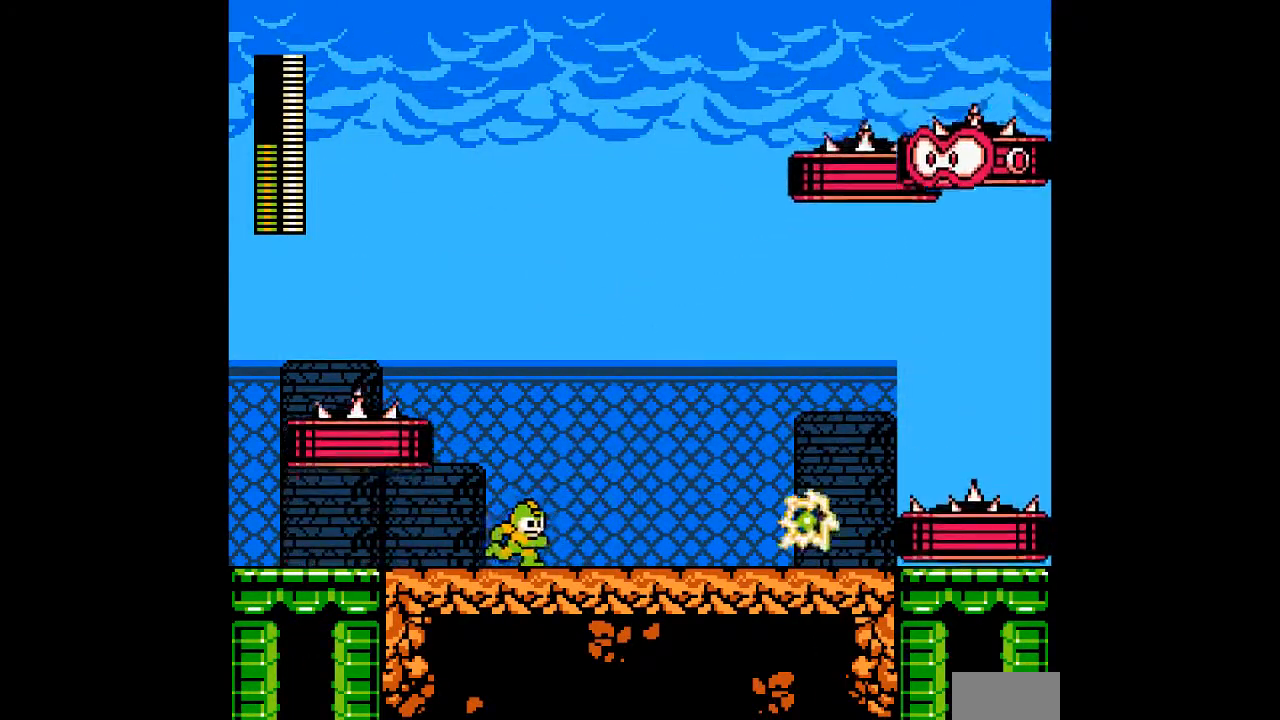
{"dt_ms": 500, "buttons": [], "events": [[167, "B", "down"], [350, "B", "up"]]}
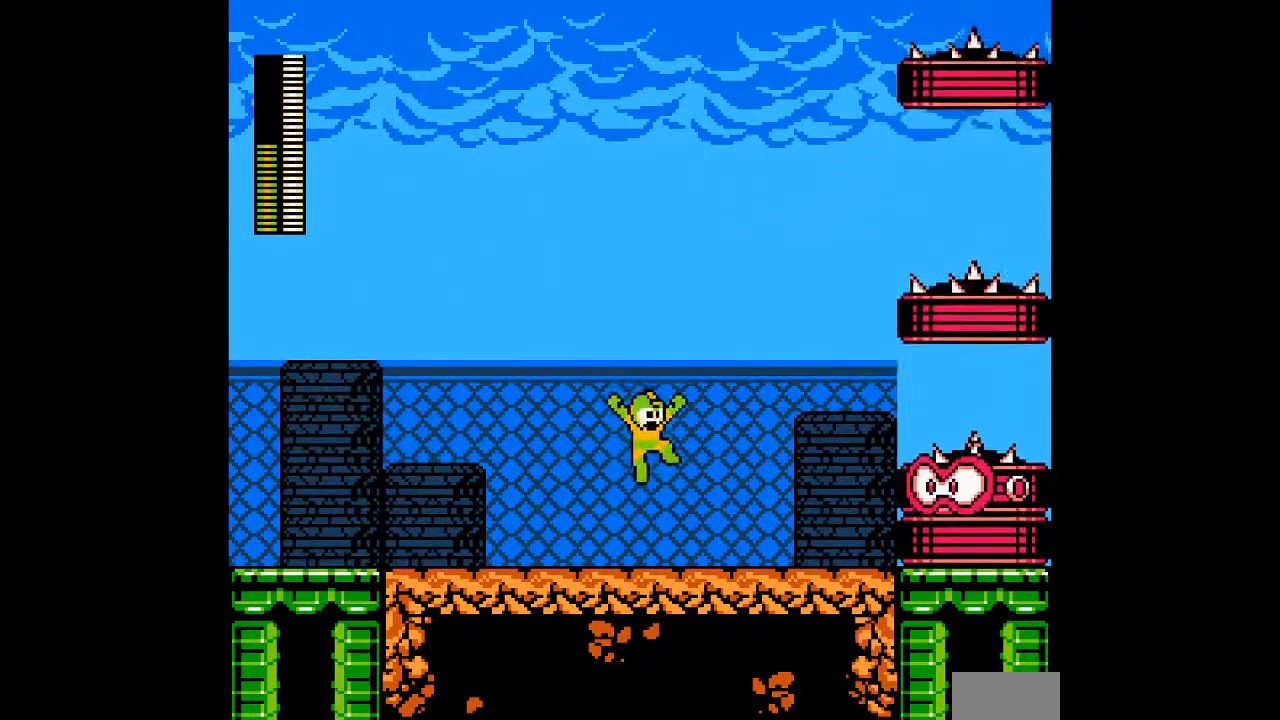
{"dt_ms": 1000, "buttons": []}
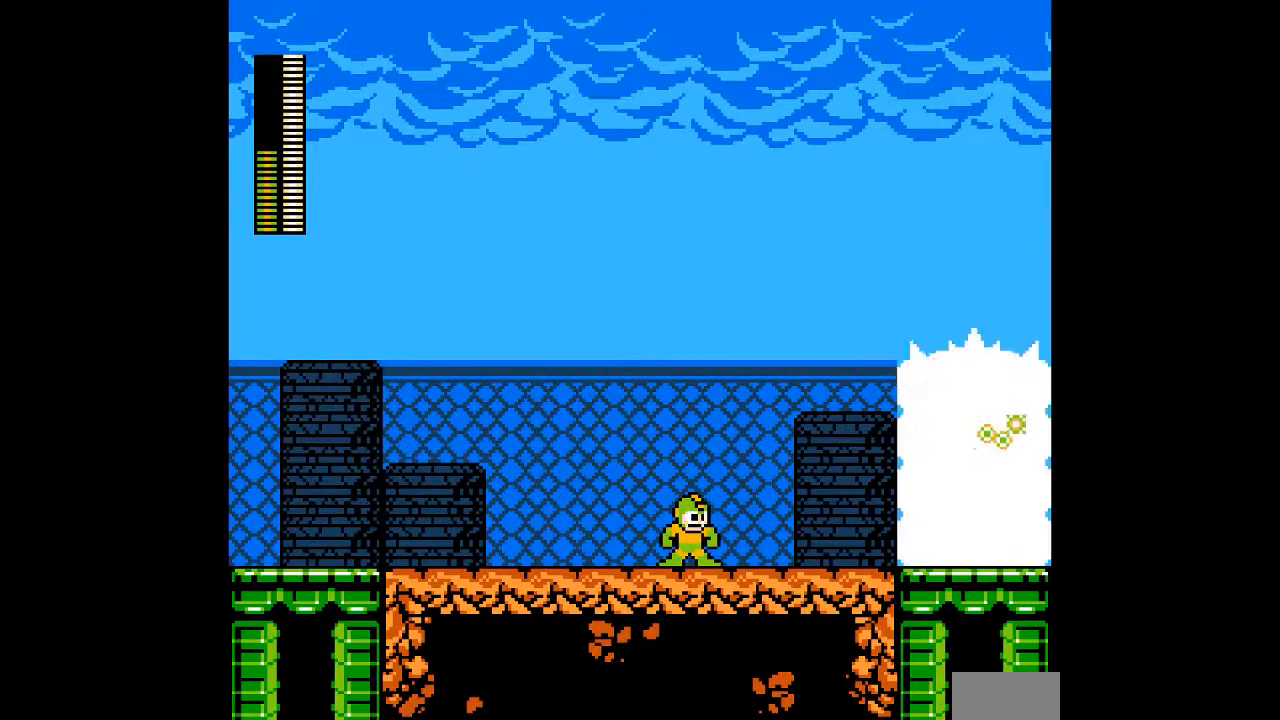
{"dt_ms": 500, "buttons": ["A"], "events": [[183, "A", "down"], [233, "A", "up"], [317, "A", "down"], [367, "A", "up"], [450, "A", "down"]]}
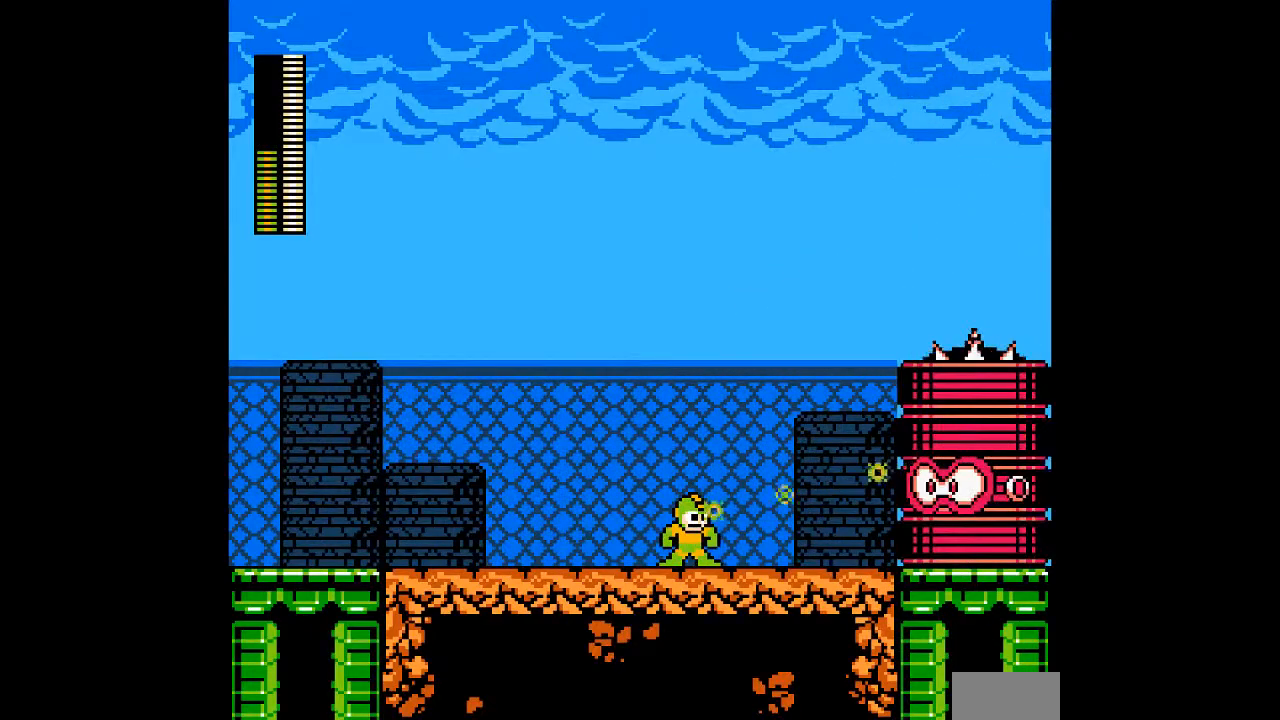
{"dt_ms": 500, "buttons": []}
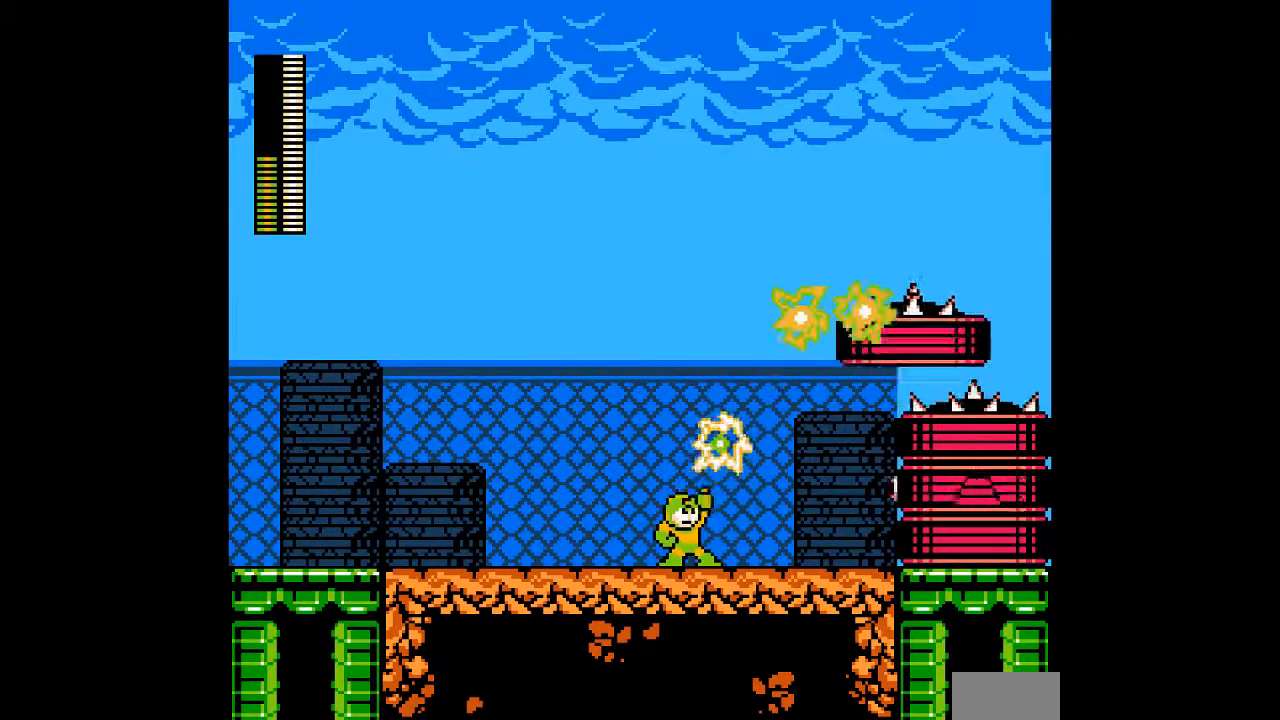
{"dt_ms": 500, "buttons": [], "events": []}